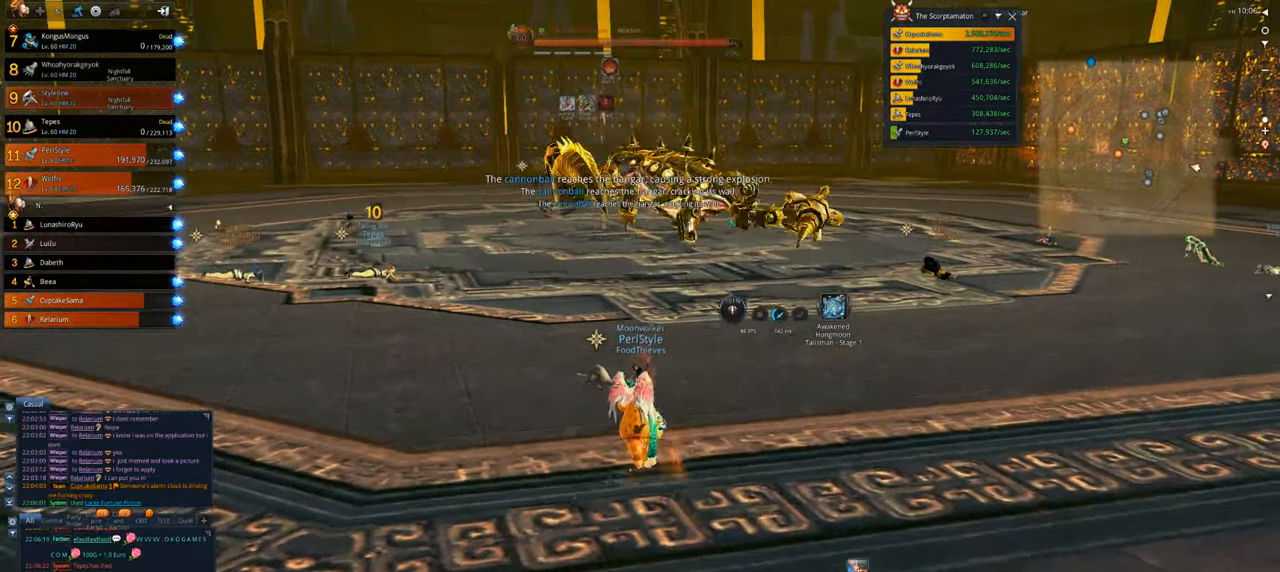
Gameplay with keyboard and mouse; each line is a JSON object with the keys and mouse buttons held at the frame after it. "events" lists presses ("down") and releases ("up") of "1", "2", "3", "4", "5", "a", "alt", "c", "caps_lock", "ctrl", "d", "e", "f", "g", "q", "r", "s", "shift", "space", "t", "tab", "v", "w", "x", "z", "mouse_left", "mouse_wheel" and "mouse_right" between this image and that frame as [ms after this image, input, new state], when the widget could be followed in between. "mouse_left", "mouse_wheel", "mouse_right" = the "left", "wheel", "right" buttons of the "mouse" list. No other keys are recorded. "wheel" means that the mouse wheel is clicked or scrolled. Not read: mouse_move.
{"keys": ["w"], "mouse": [], "events": []}
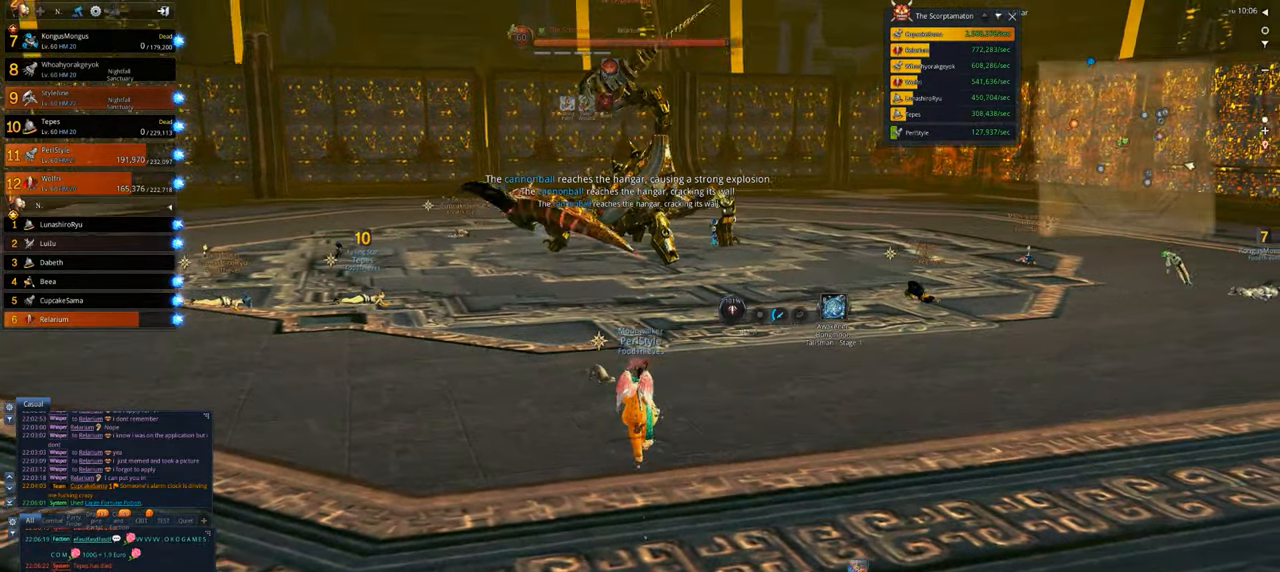
{"keys": ["w"], "mouse": [], "events": []}
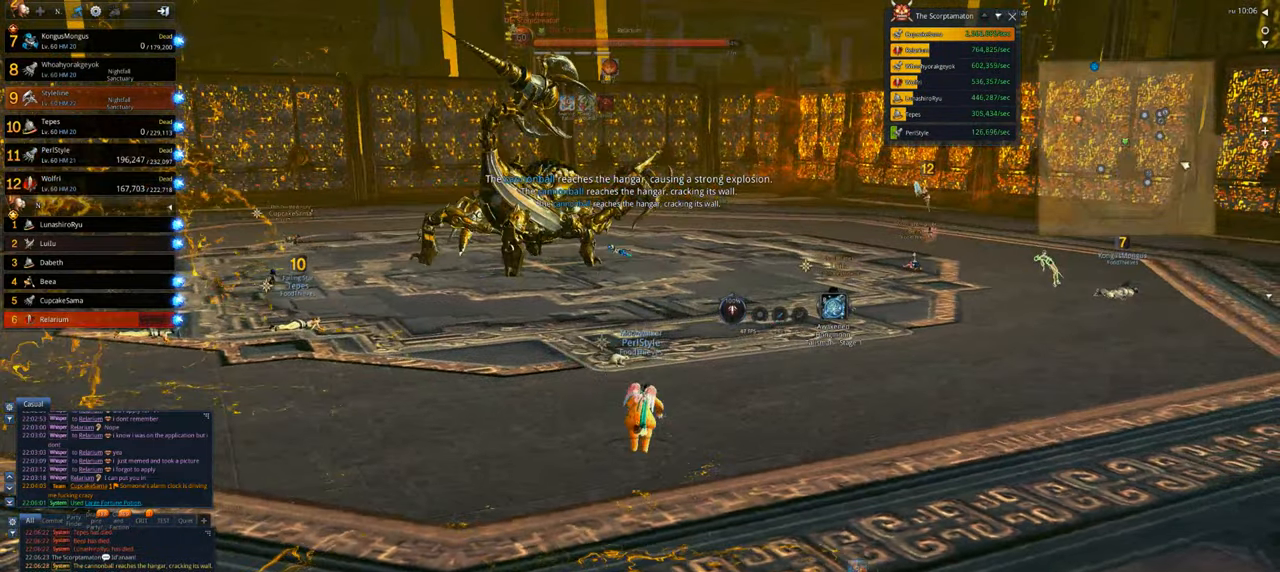
{"keys": [], "mouse": [], "events": [[367, "w", "up"]]}
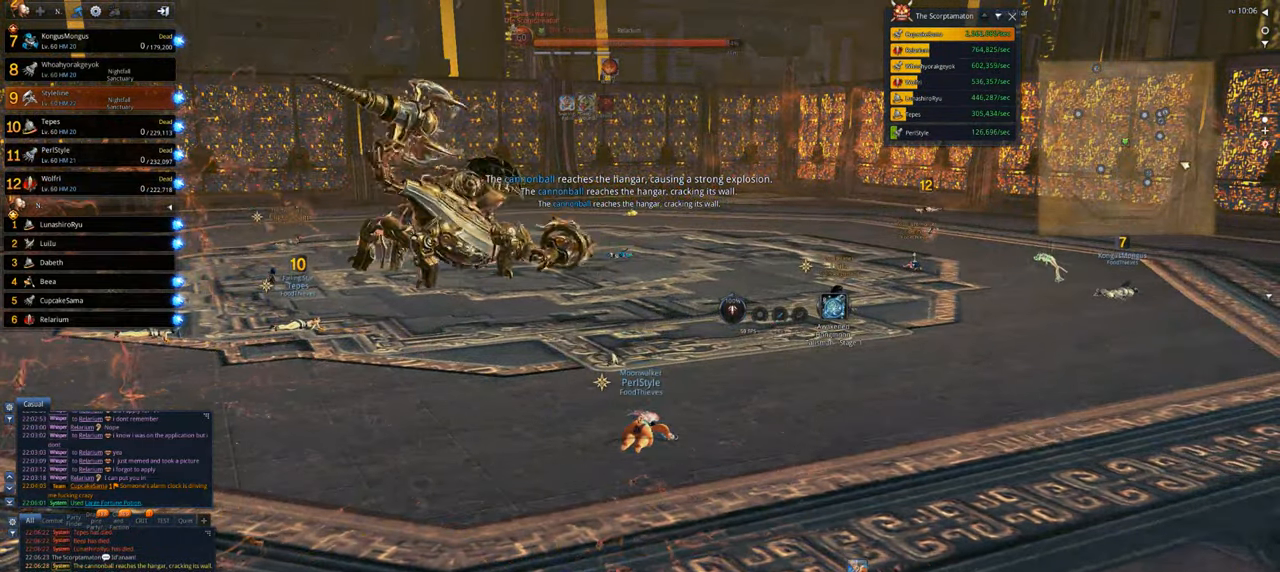
{"keys": [], "mouse": [], "events": []}
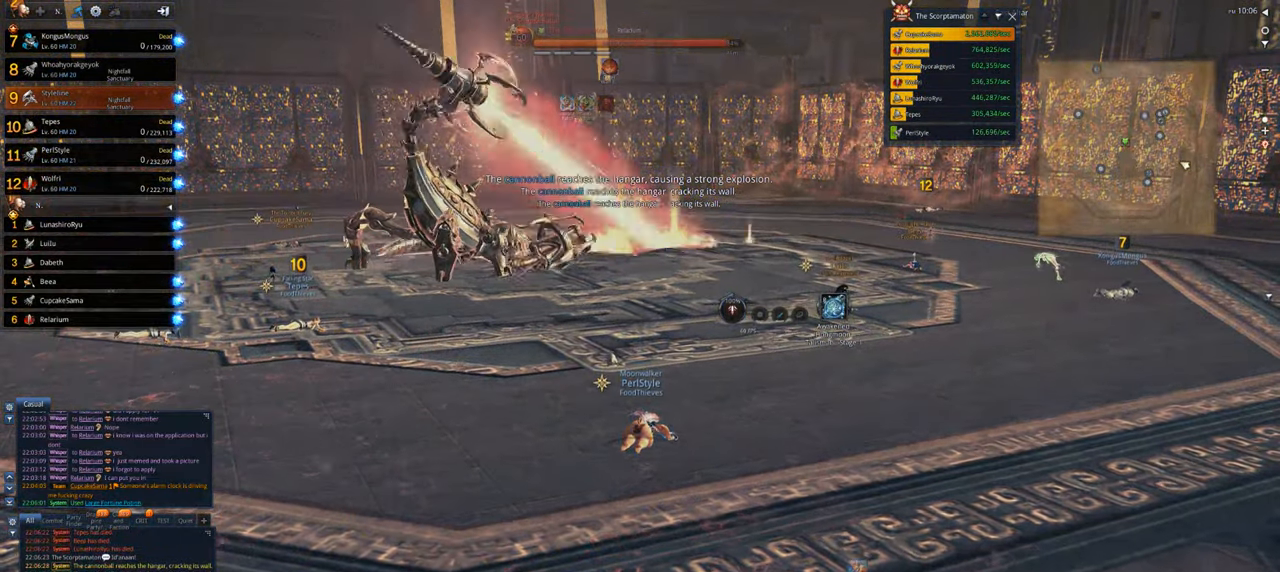
{"keys": [], "mouse": [], "events": []}
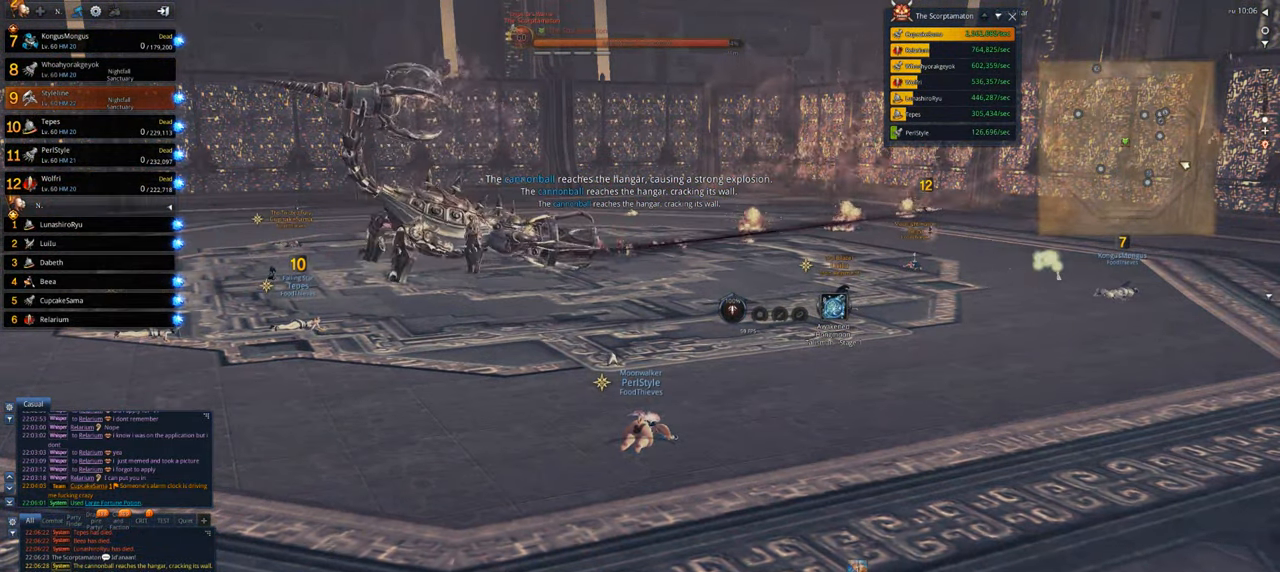
{"keys": [], "mouse": [], "events": []}
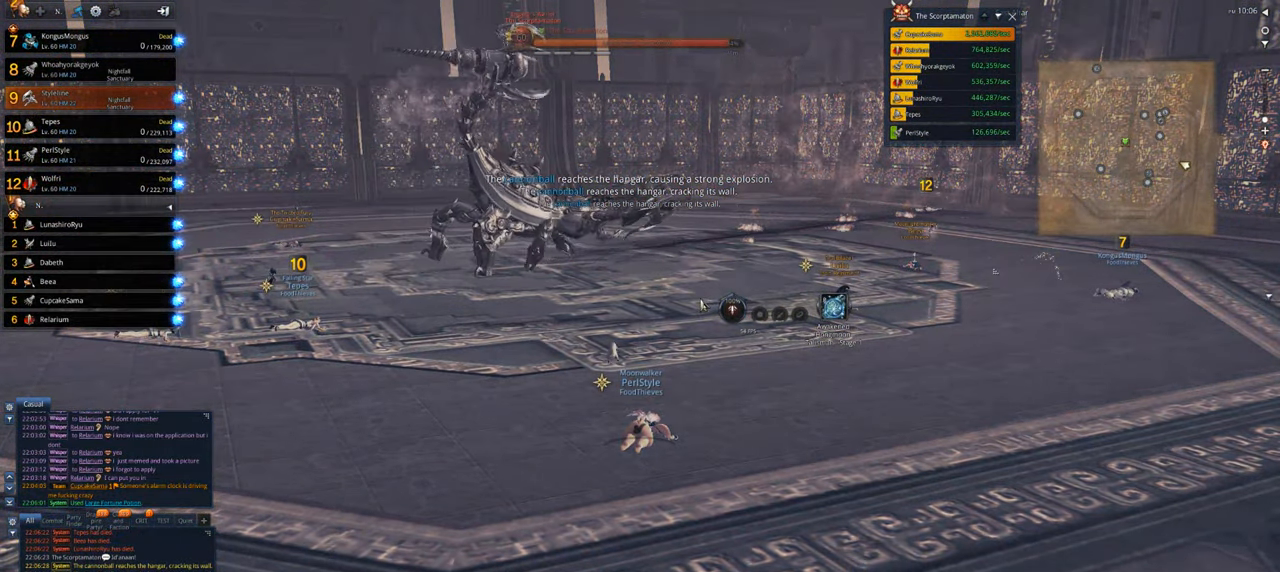
{"keys": [], "mouse": [], "events": []}
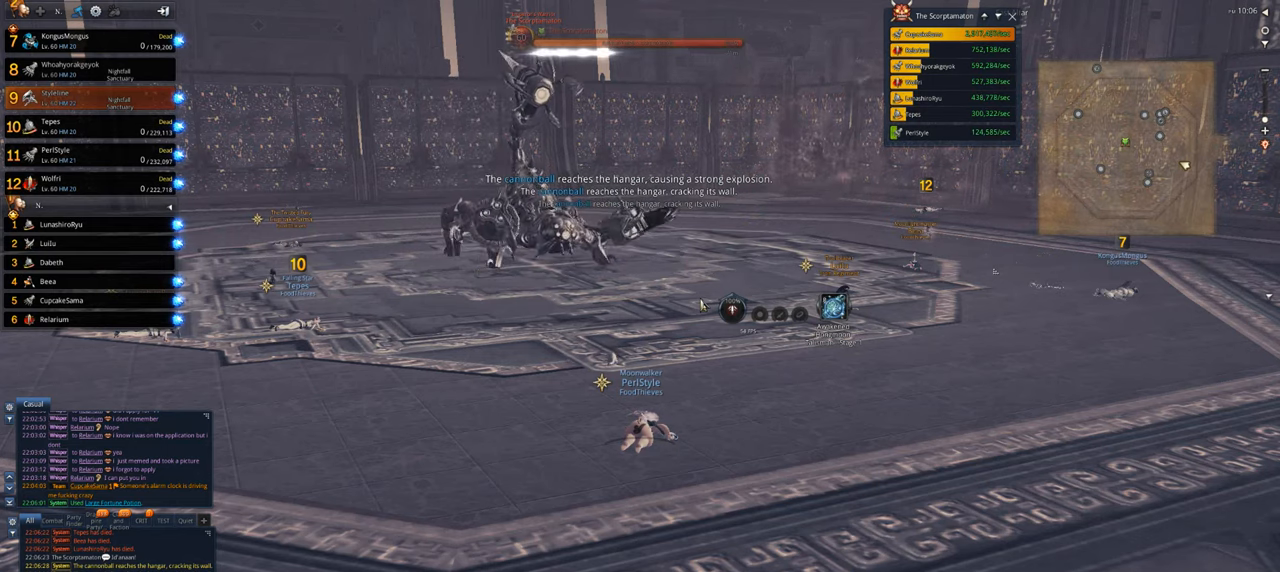
{"keys": [], "mouse": [], "events": []}
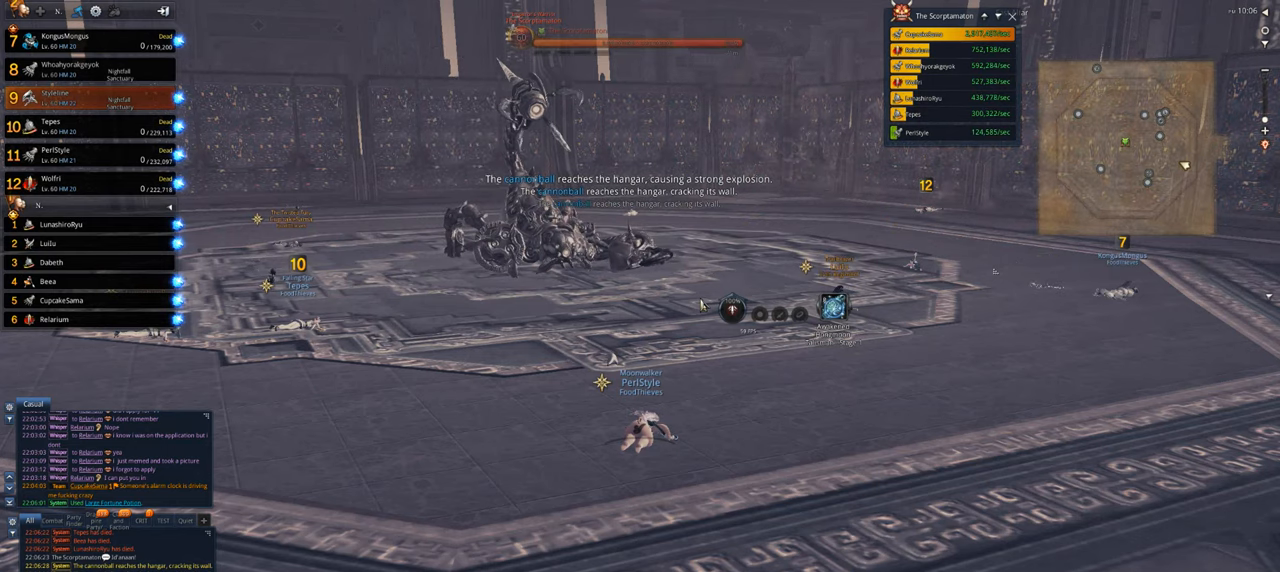
{"keys": ["s"], "mouse": [], "events": [[500, "s", "down"]]}
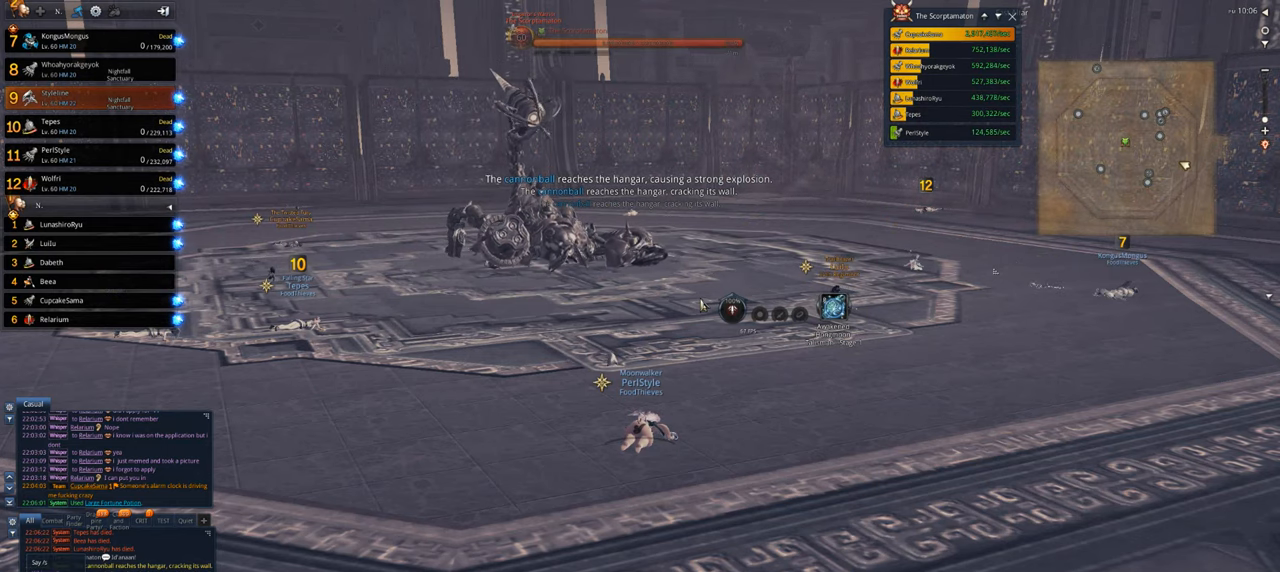
{"keys": [], "mouse": [], "events": [[100, "space", "down"], [167, "s", "up"], [200, "space", "up"]]}
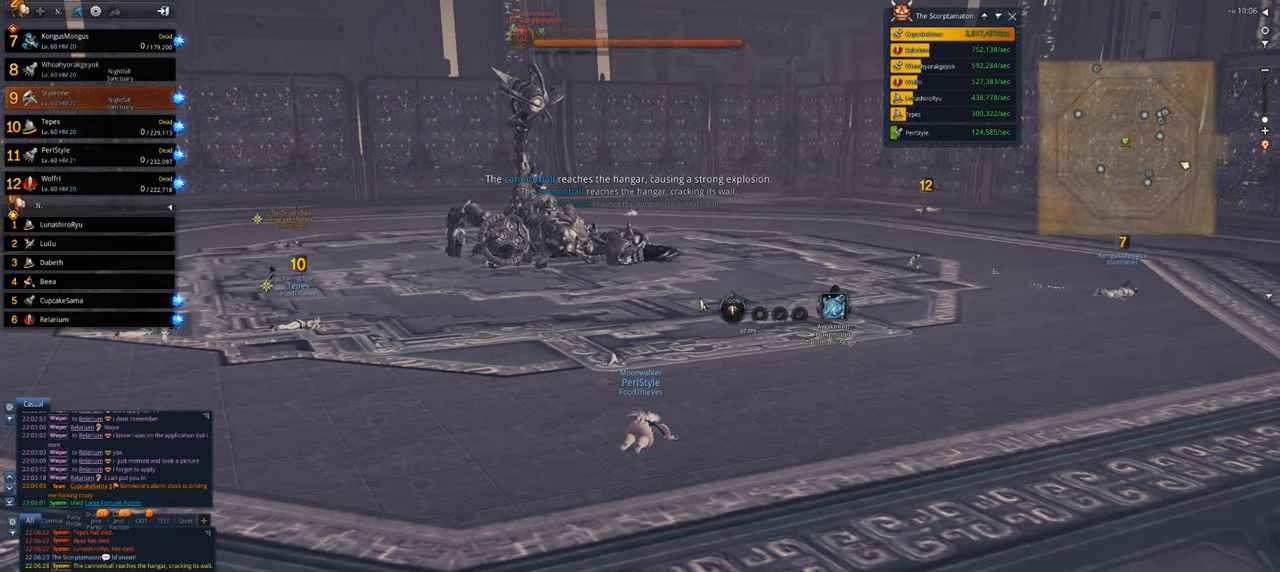
{"keys": [], "mouse": [], "events": []}
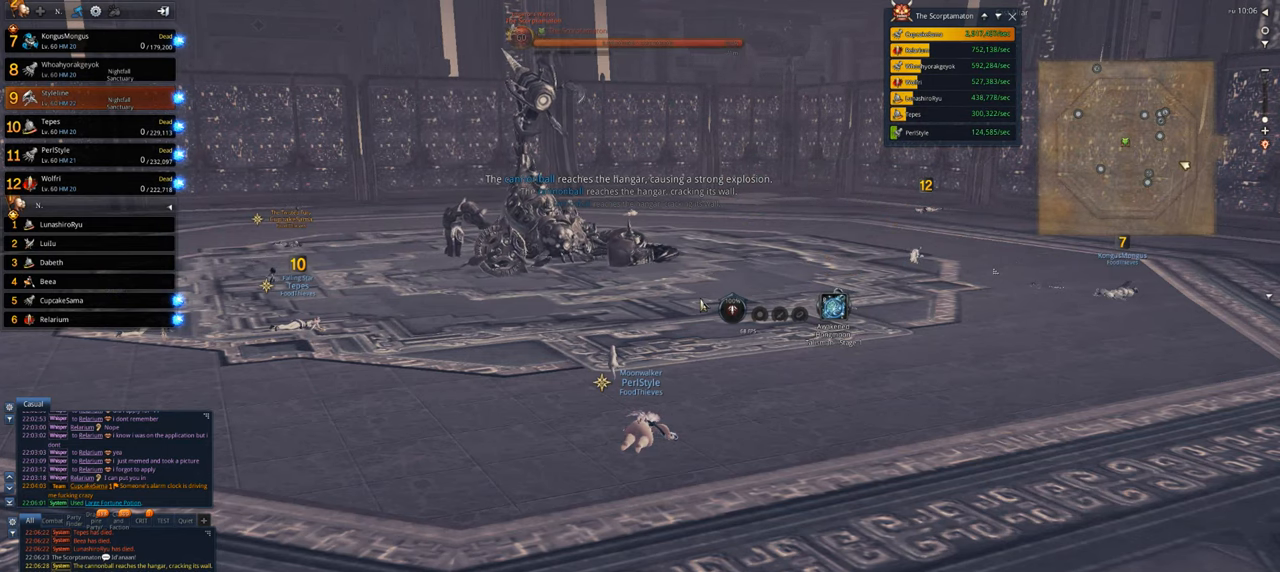
{"keys": ["space"], "mouse": [], "events": [[267, "x", "down"], [467, "space", "down"], [467, "x", "up"]]}
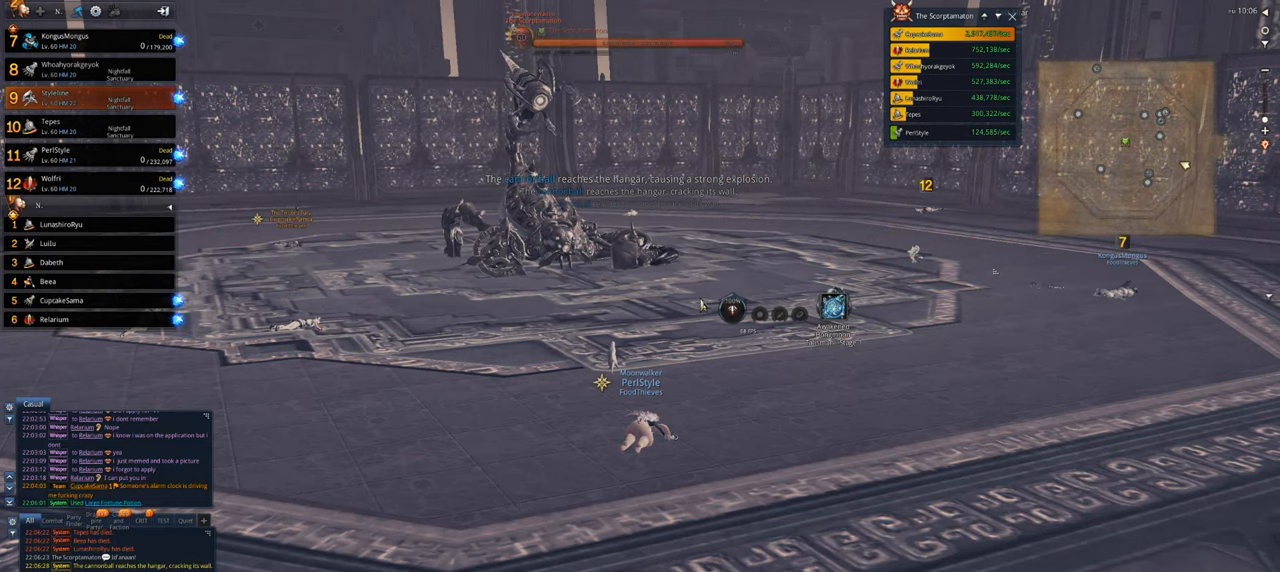
{"keys": [], "mouse": [], "events": [[34, "space", "up"]]}
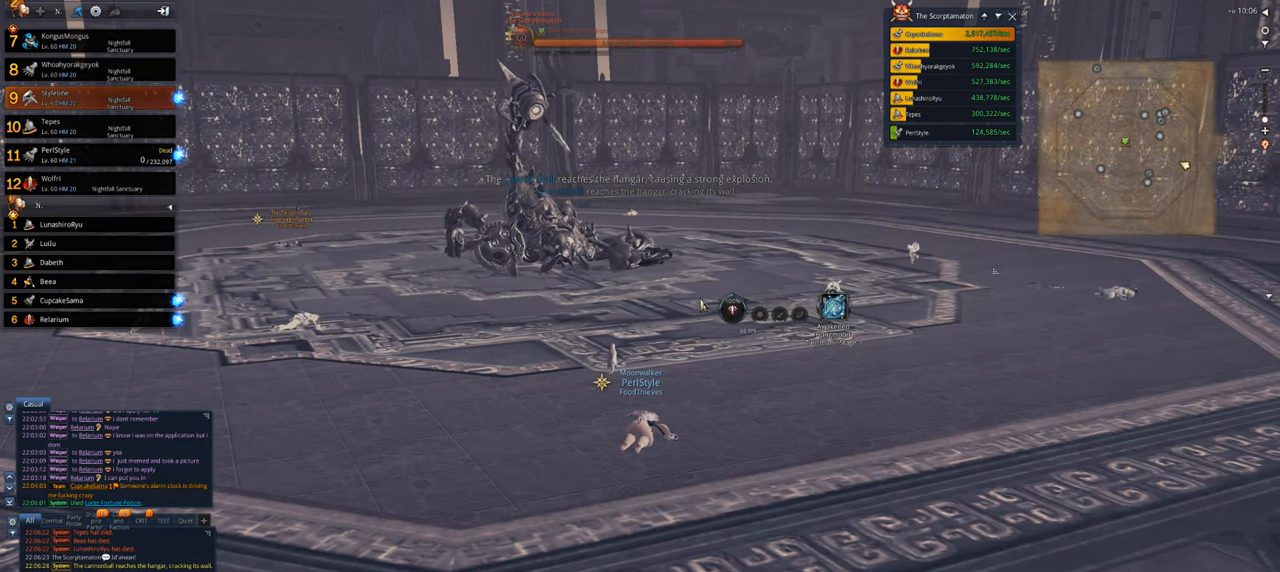
{"keys": [], "mouse": [], "events": [[67, "w", "down"], [234, "a", "down"], [267, "w", "up"], [300, "a", "up"], [367, "s", "down"], [467, "s", "up"]]}
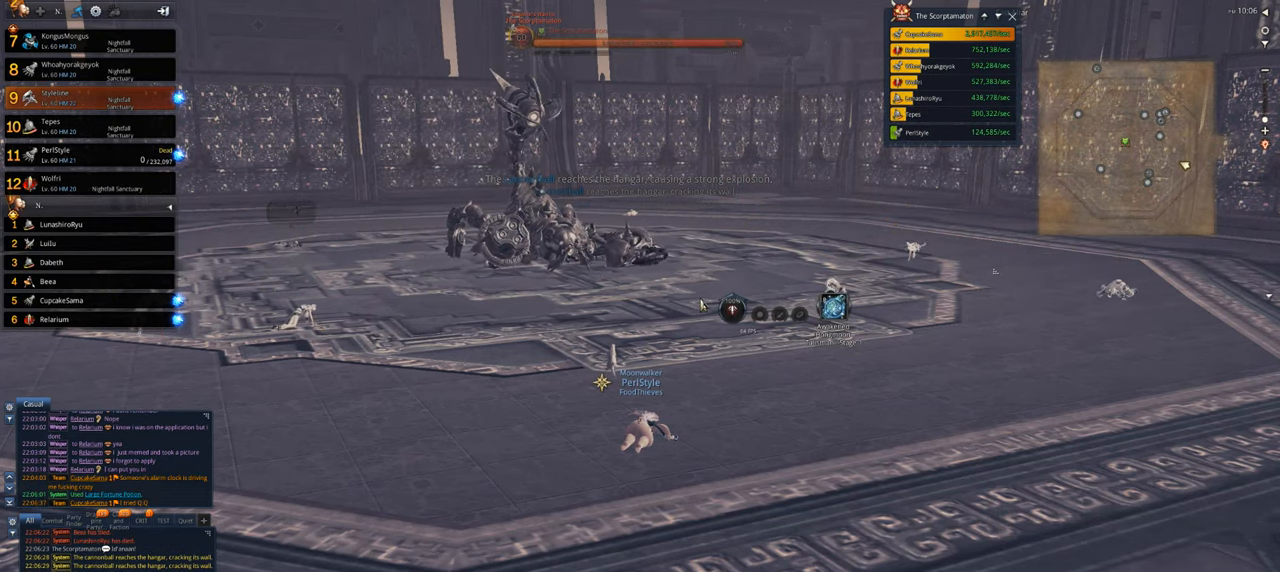
{"keys": ["a"], "mouse": [], "events": [[100, "space", "down"], [234, "d", "down"], [234, "space", "up"], [334, "e", "down"], [367, "d", "up"], [434, "a", "down"], [467, "e", "up"]]}
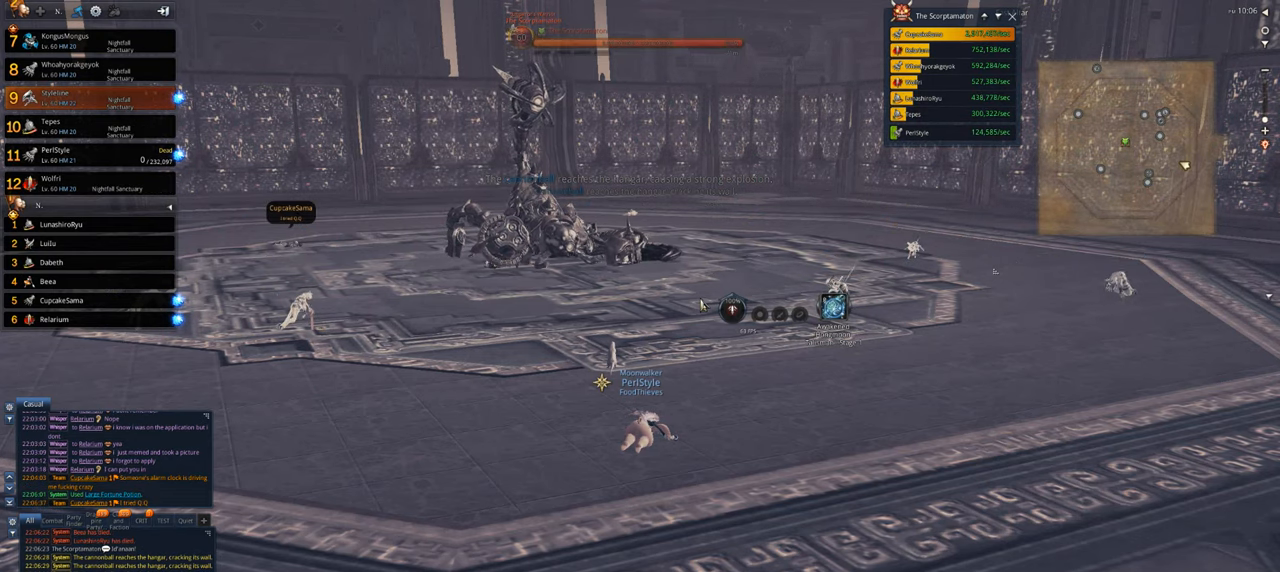
{"keys": [], "mouse": [], "events": [[67, "a", "up"], [67, "d", "down"], [167, "d", "up"], [200, "space", "down"], [334, "space", "up"]]}
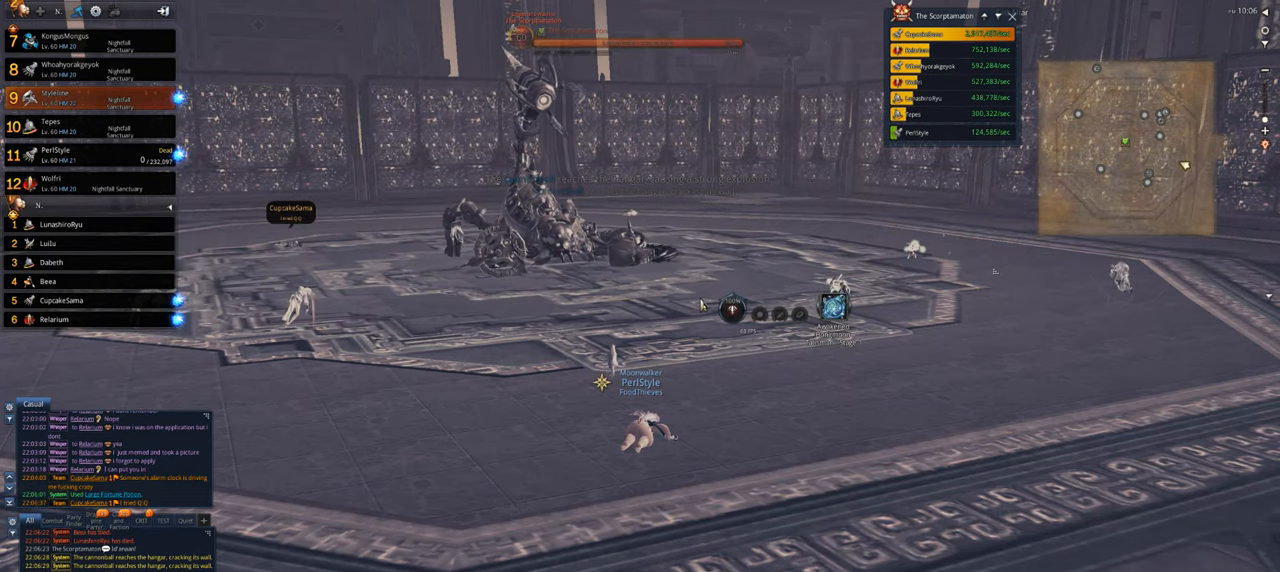
{"keys": ["space"], "mouse": [], "events": [[34, "f", "down"], [167, "f", "up"], [300, "r", "down"], [400, "r", "up"], [467, "space", "down"]]}
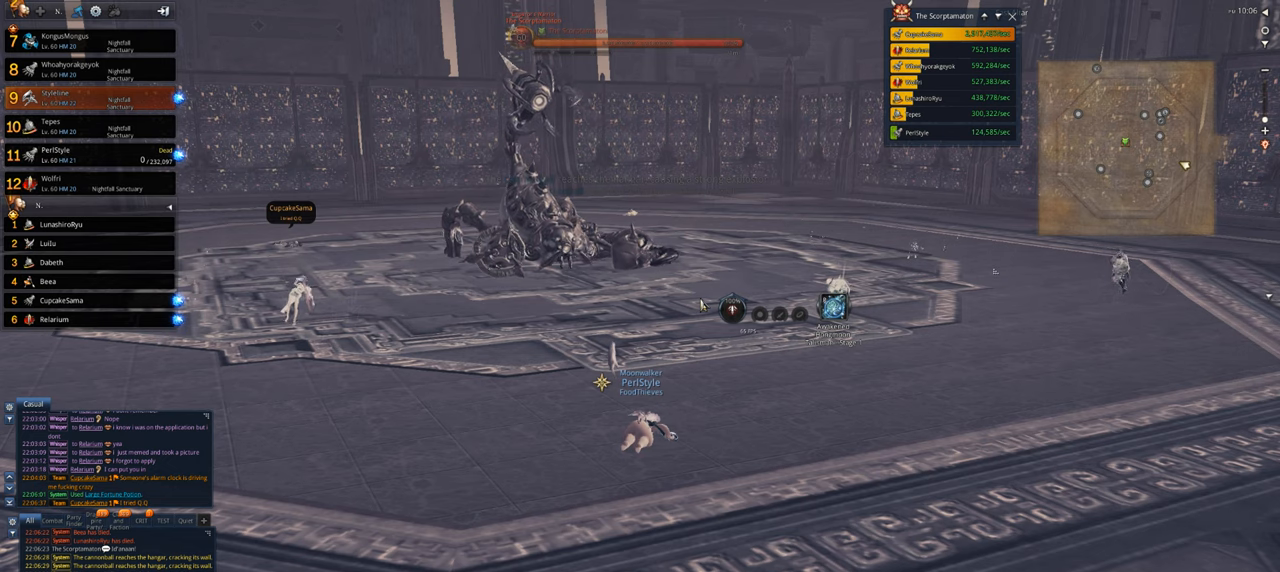
{"keys": ["e"], "mouse": [], "events": [[100, "space", "up"], [500, "e", "down"]]}
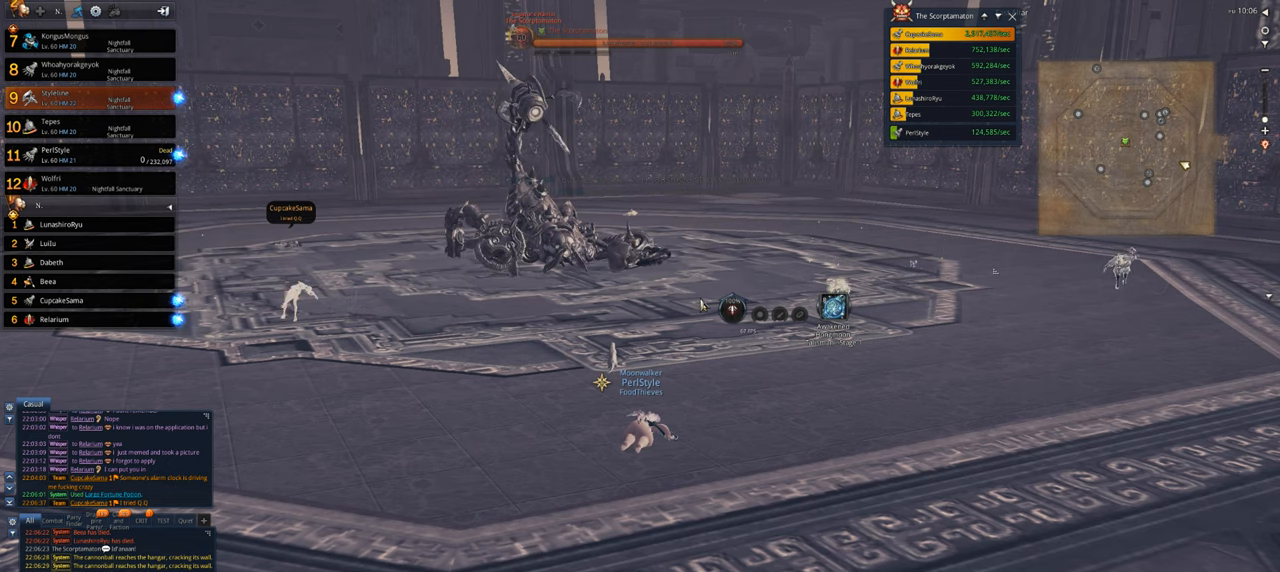
{"keys": [], "mouse": [], "events": [[100, "e", "up"], [200, "c", "down"], [334, "c", "up"], [400, "s", "down"], [500, "s", "up"]]}